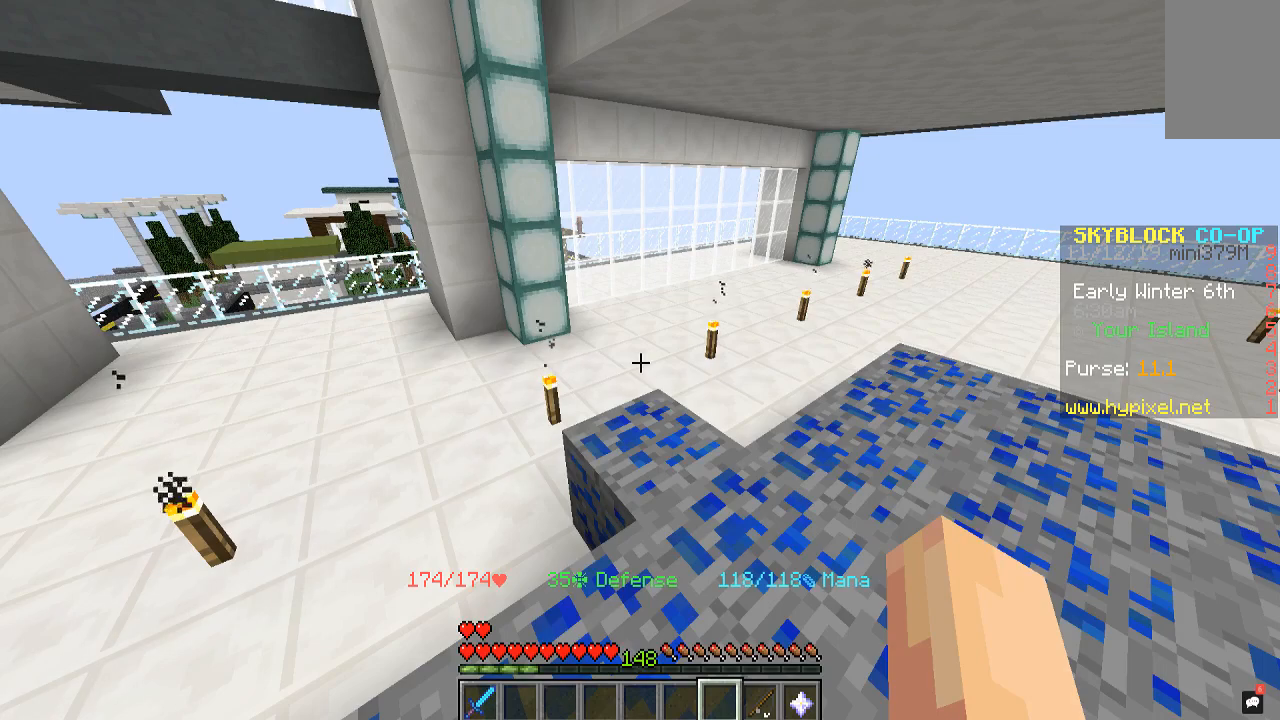
Gameplay with keyboard and mouse; each line is a JSON object with the keys and mouse buttons held at the frame after it. "events" lists presses ("down") and releases ("up") of "a", "d", "s", "space", "w", "mouse_left" and "mouse_right" between this image and that frame as [ms after this image, input, new state], when the widget could be followed in between. "mouse_left", "mouse_right" = the "left", "right" buttons of the "mouse" list. No other keys are recorded. Fast repeated clicks can show as one long hold. Mouse movement is not recorded.
{"keys": ["w"], "mouse": [], "events": [[167, "w", "down"]]}
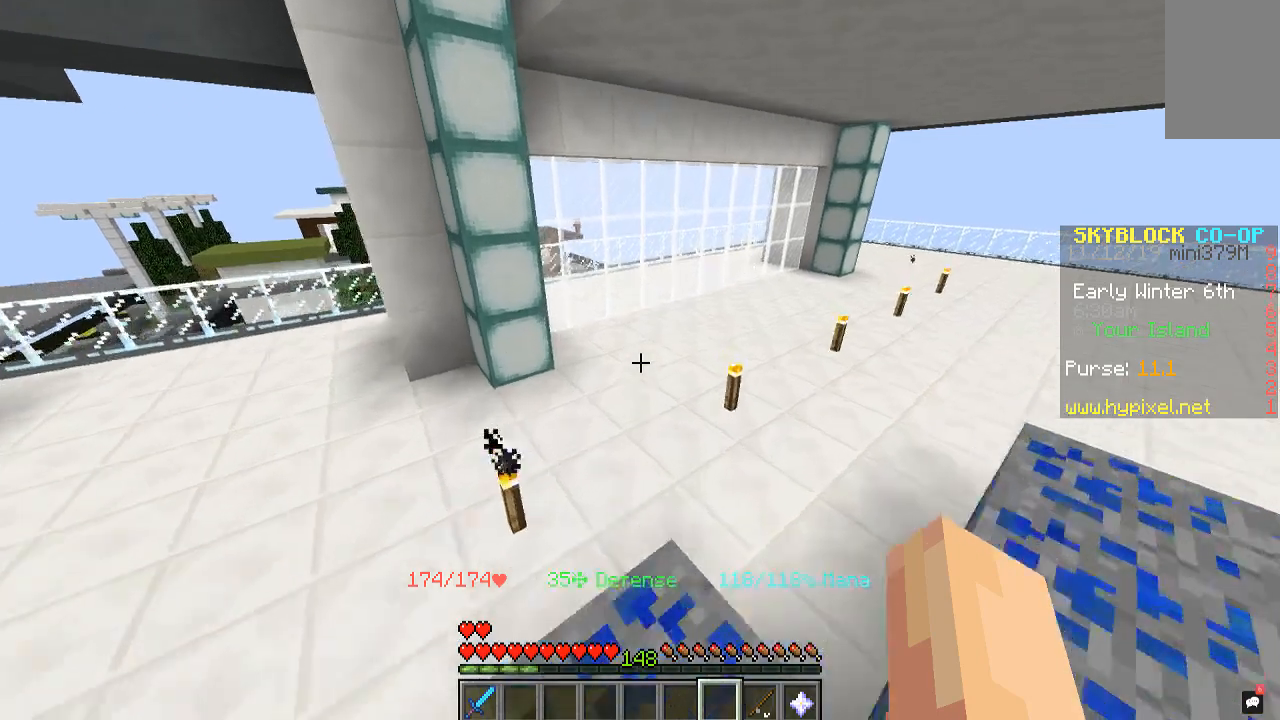
{"keys": ["space", "w"], "mouse": [], "events": [[200, "space", "down"]]}
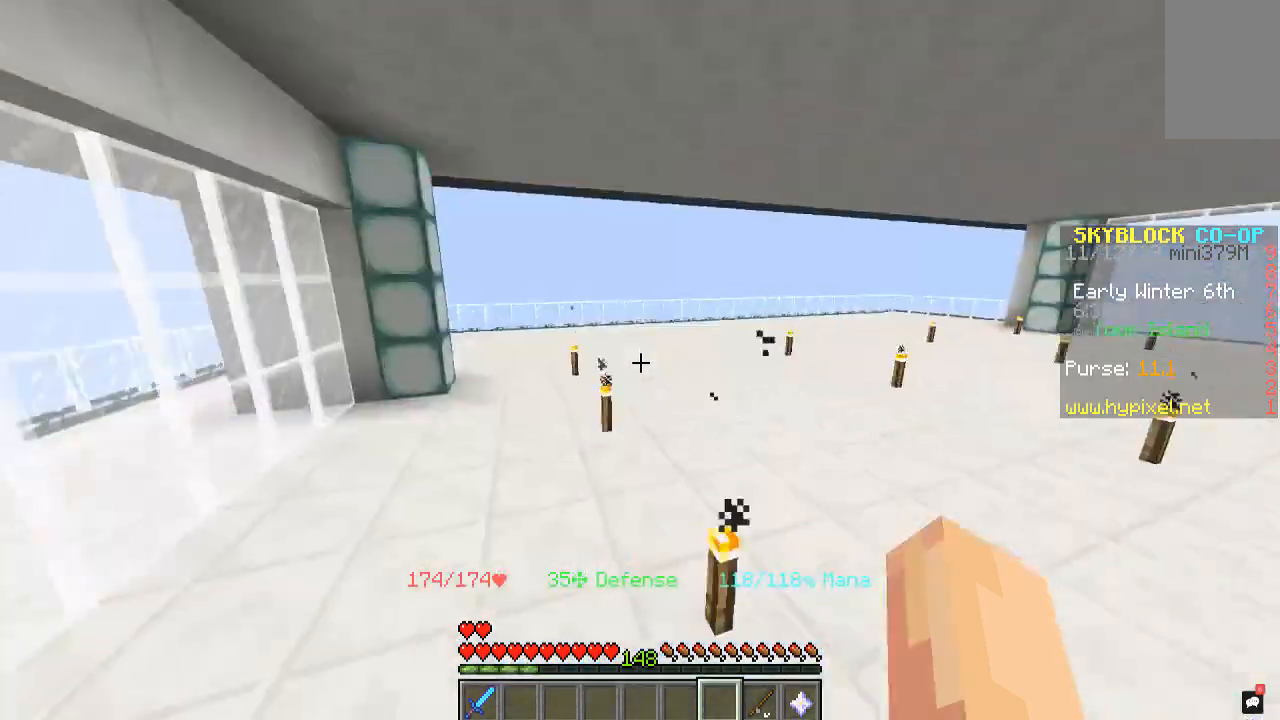
{"keys": ["space", "w"], "mouse": [], "events": []}
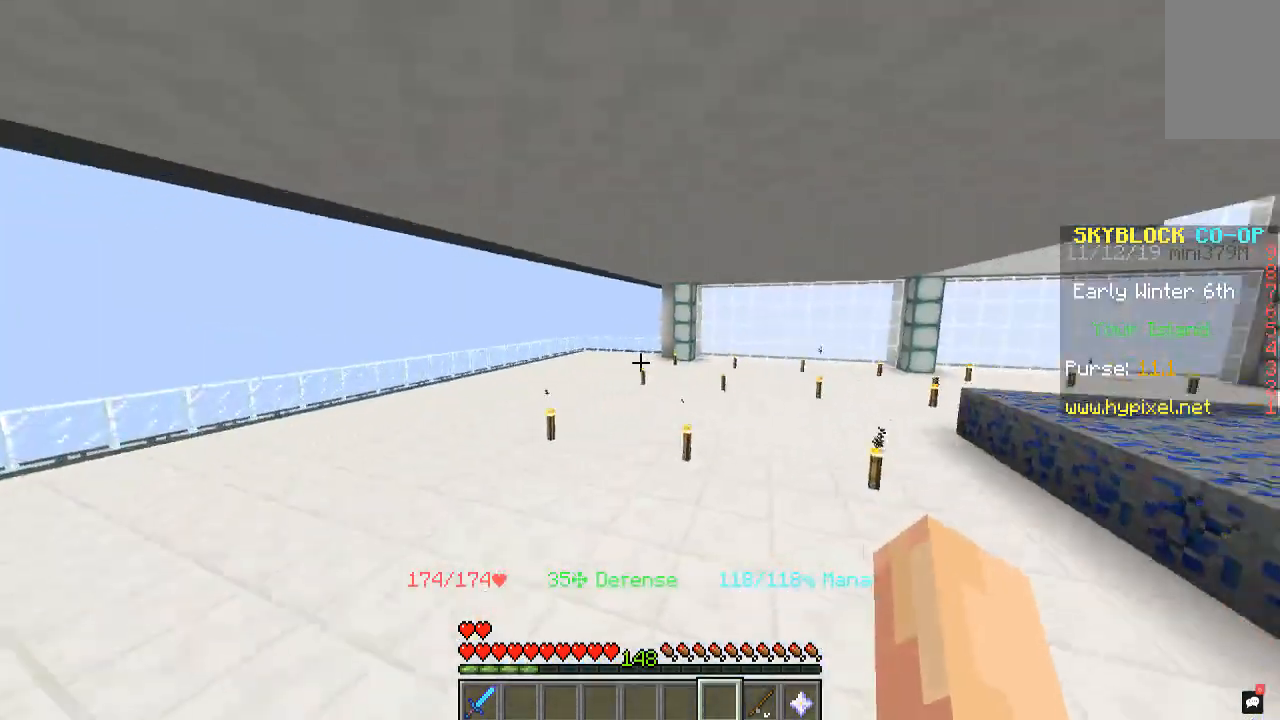
{"keys": ["space", "w"], "mouse": [], "events": []}
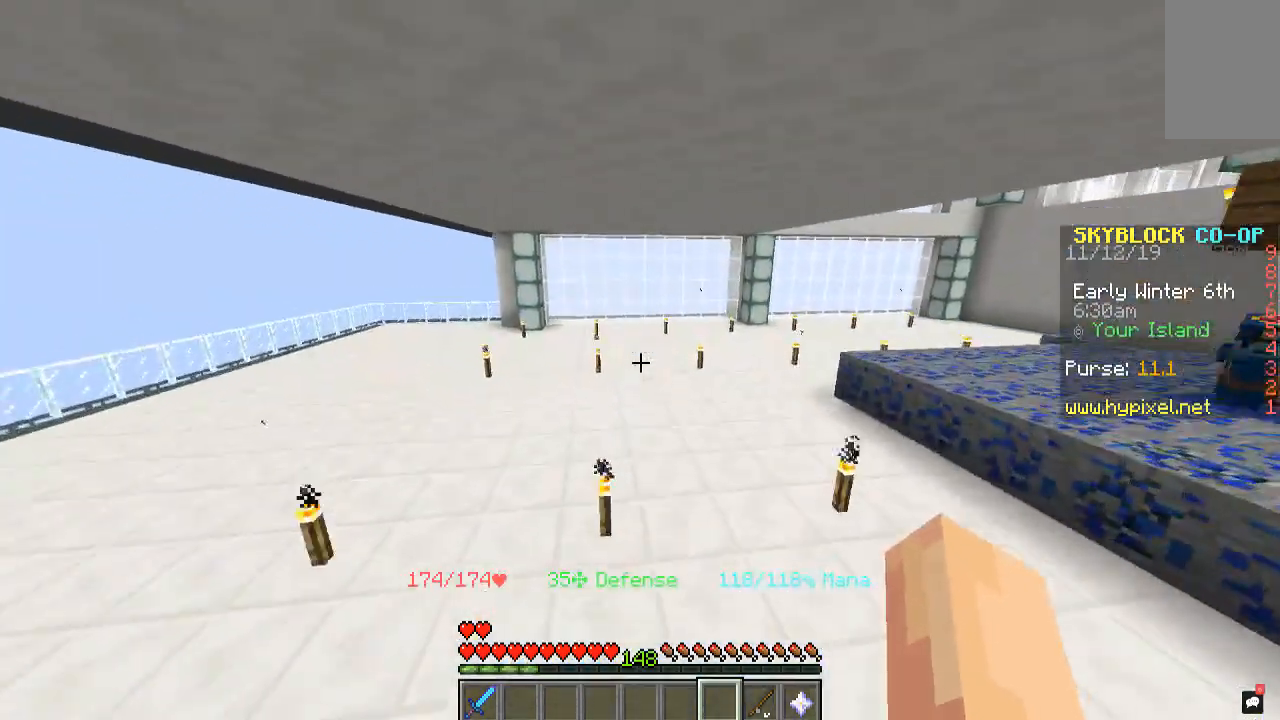
{"keys": ["space", "w"], "mouse": [], "events": [[33, "space", "up"], [400, "space", "down"]]}
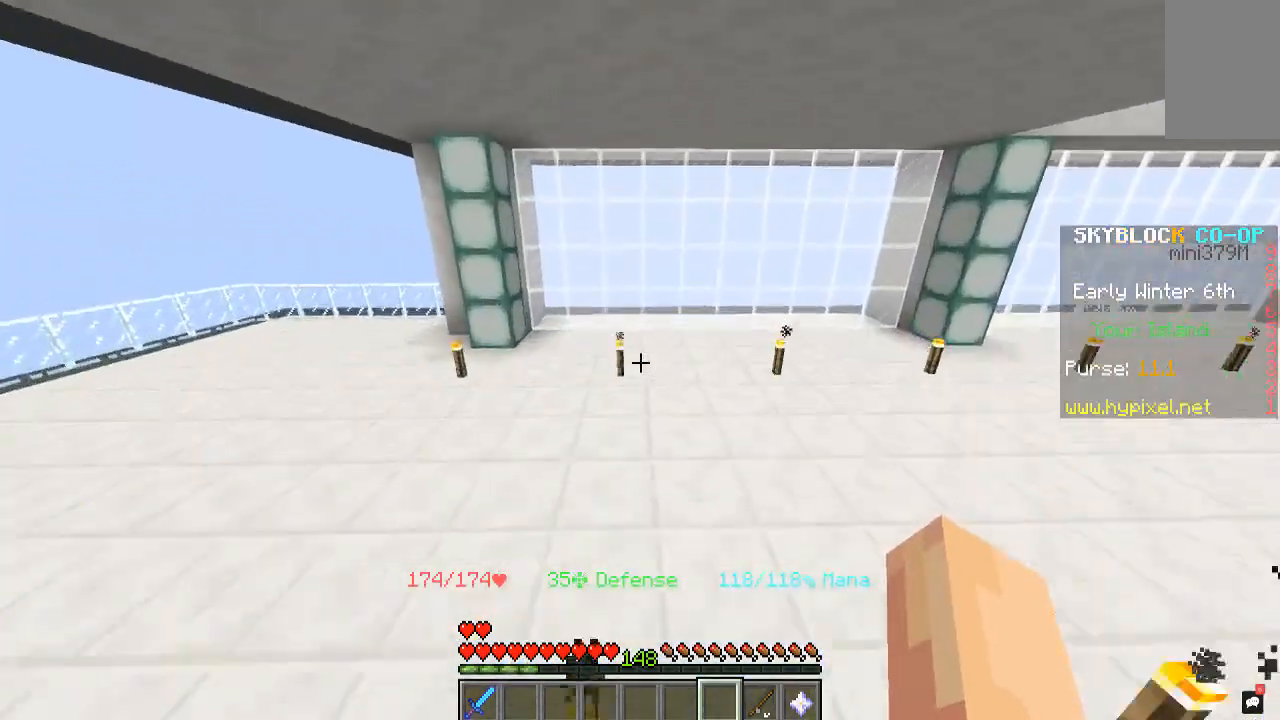
{"keys": ["w"], "mouse": [], "events": [[333, "space", "up"]]}
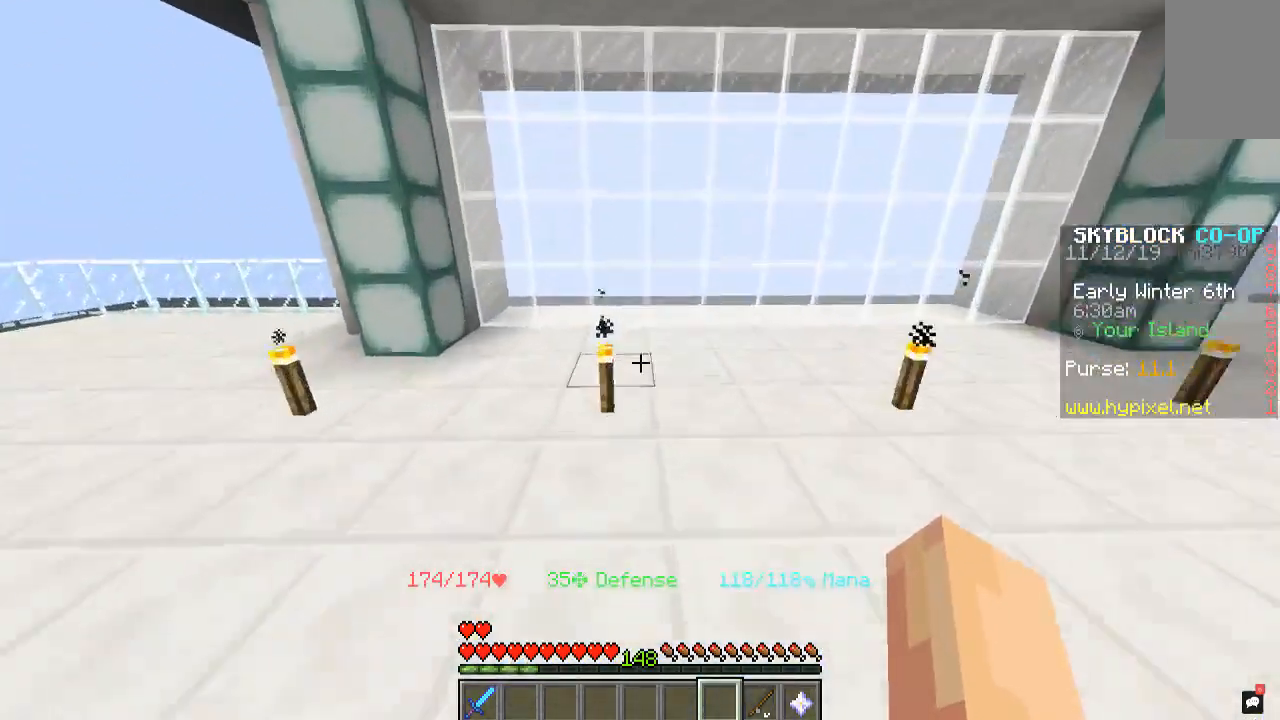
{"keys": ["space", "w"], "mouse": [], "events": [[133, "space", "down"]]}
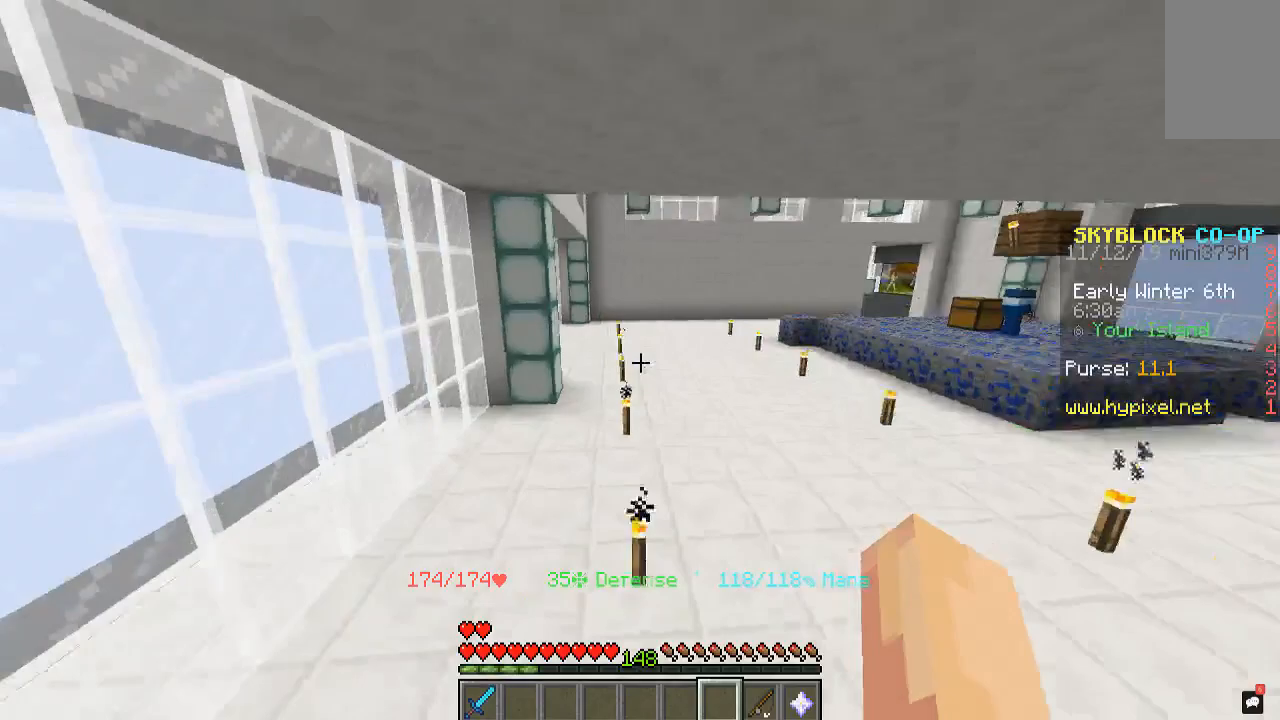
{"keys": ["space", "w"], "mouse": [], "events": [[67, "space", "up"], [400, "space", "down"]]}
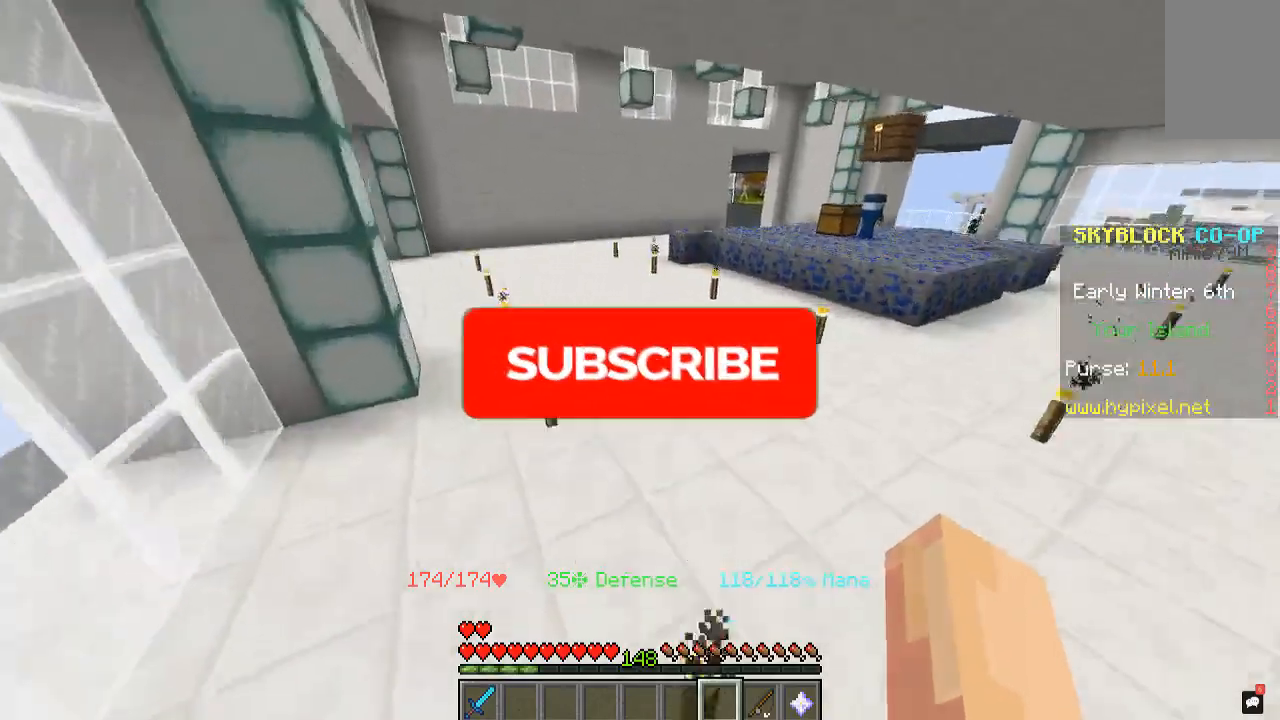
{"keys": ["space", "w"], "mouse": [], "events": [[333, "a", "down"], [500, "a", "up"]]}
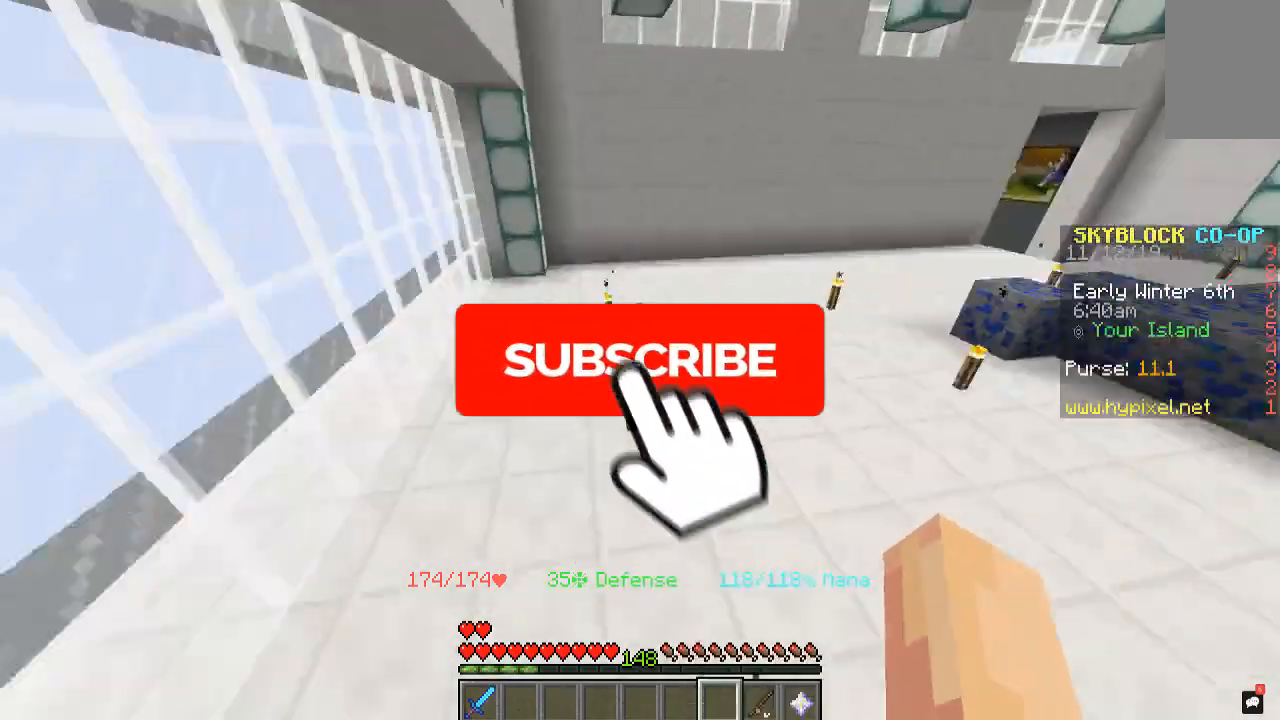
{"keys": ["space", "w"], "mouse": [], "events": []}
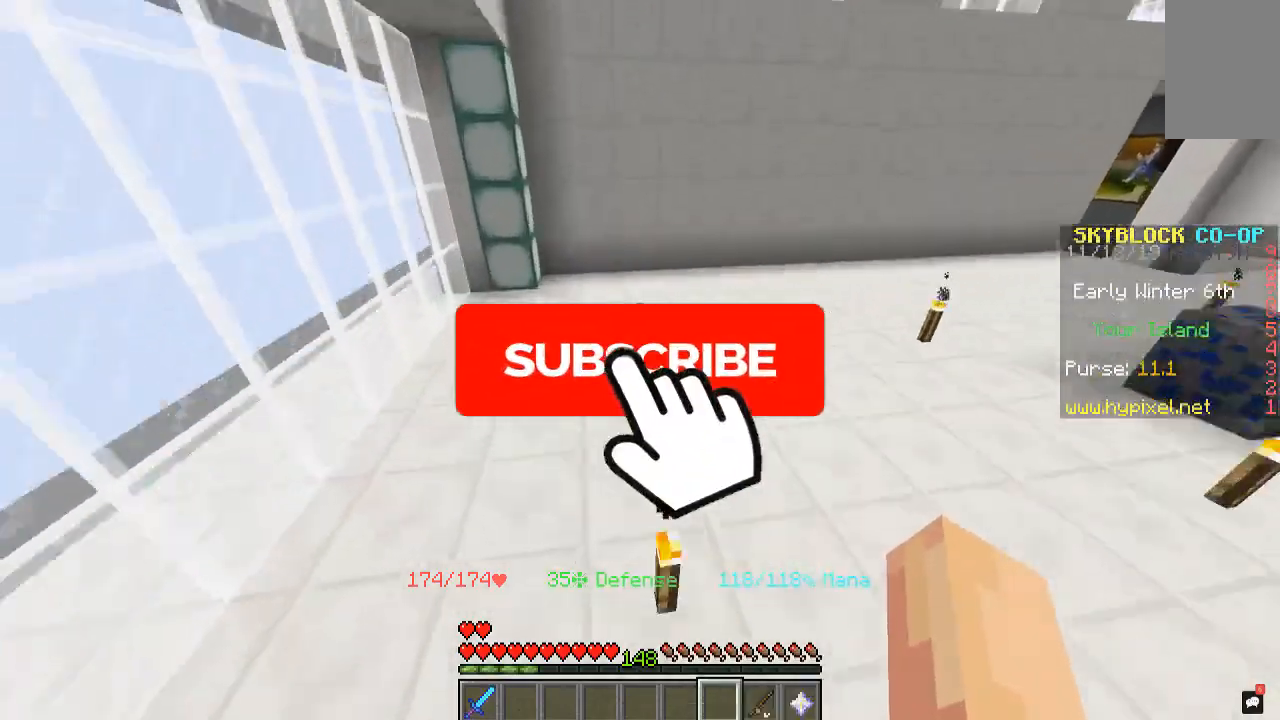
{"keys": ["space", "w"], "mouse": [], "events": []}
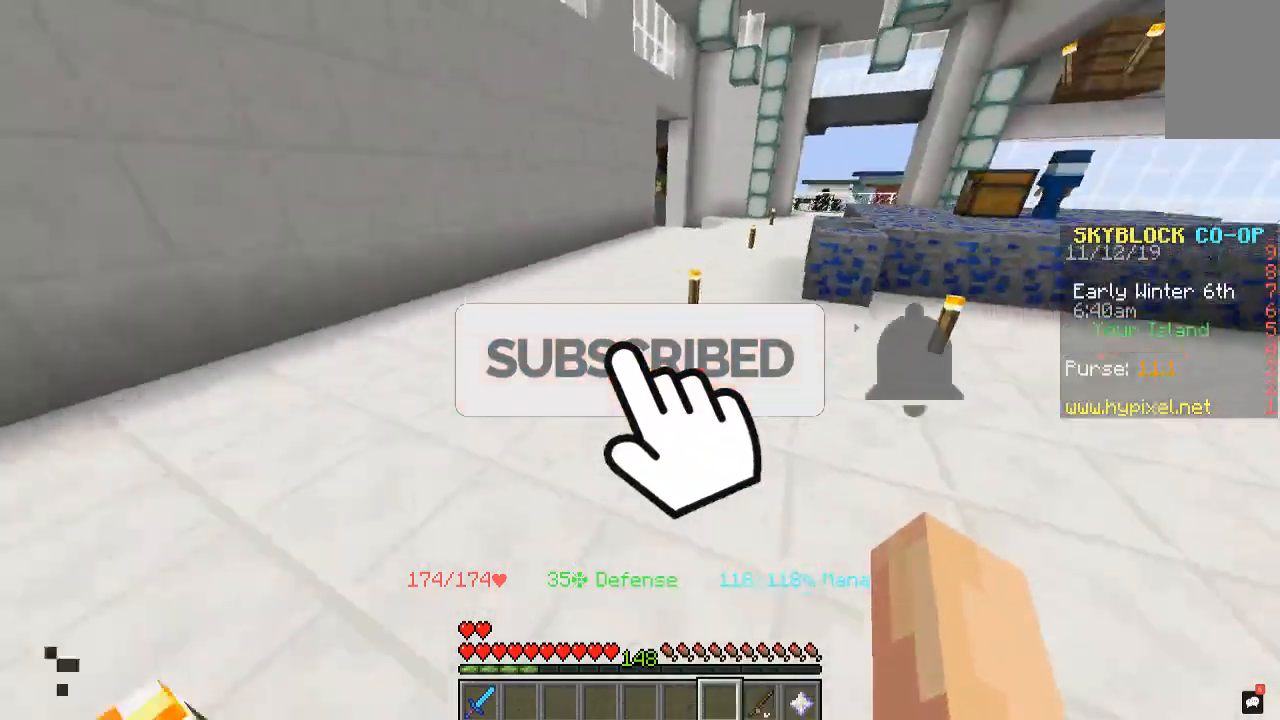
{"keys": ["d", "space", "w"], "mouse": [], "events": [[300, "d", "down"]]}
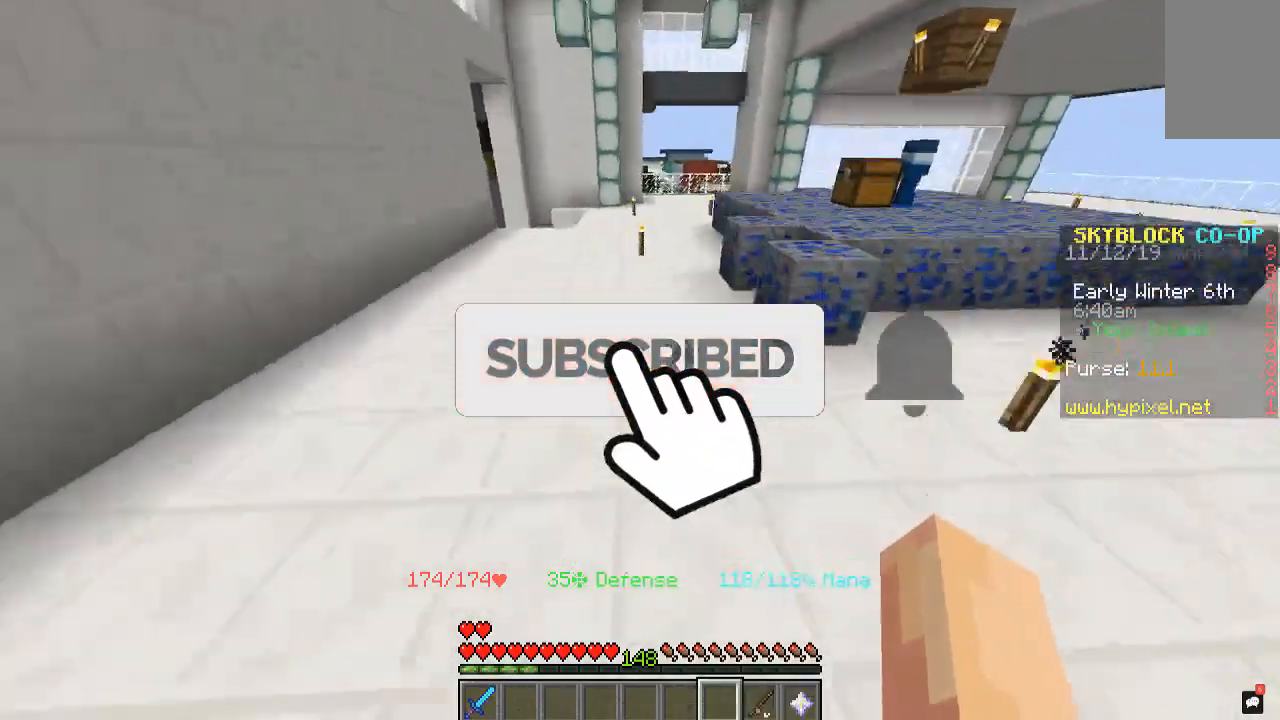
{"keys": ["space", "w"], "mouse": [], "events": [[200, "d", "up"]]}
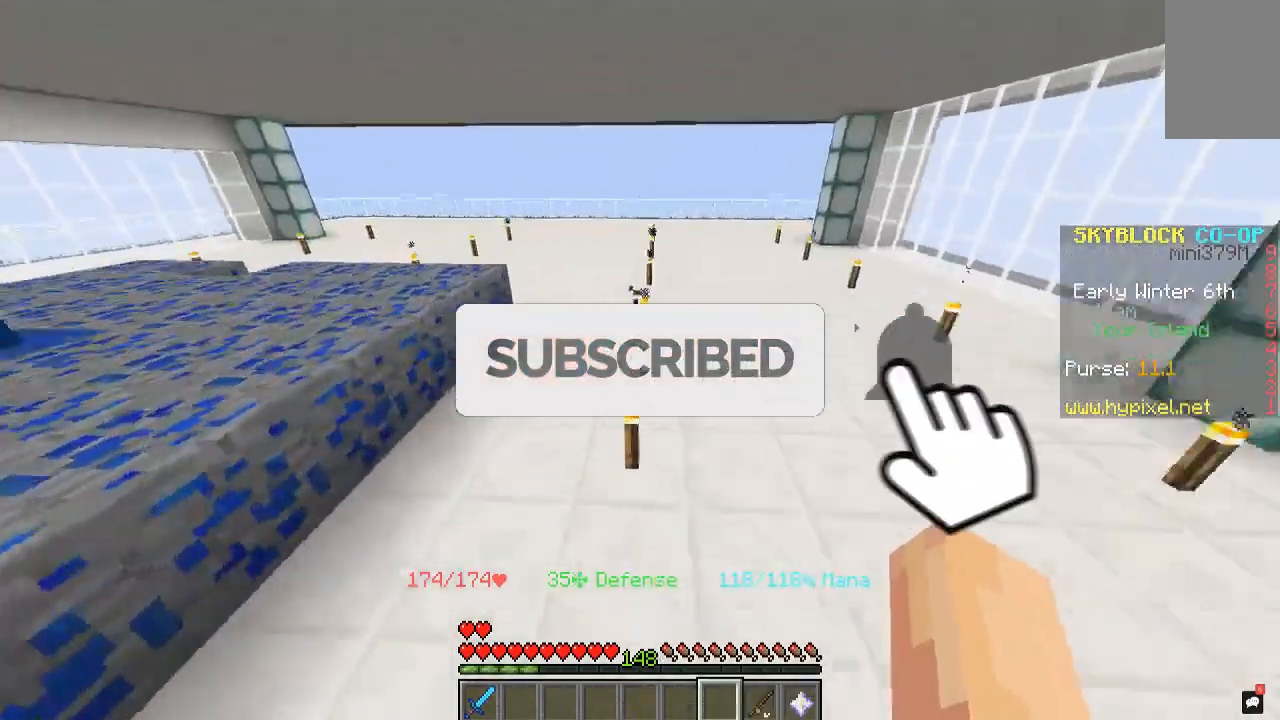
{"keys": ["space"], "mouse": [], "events": [[400, "w", "up"]]}
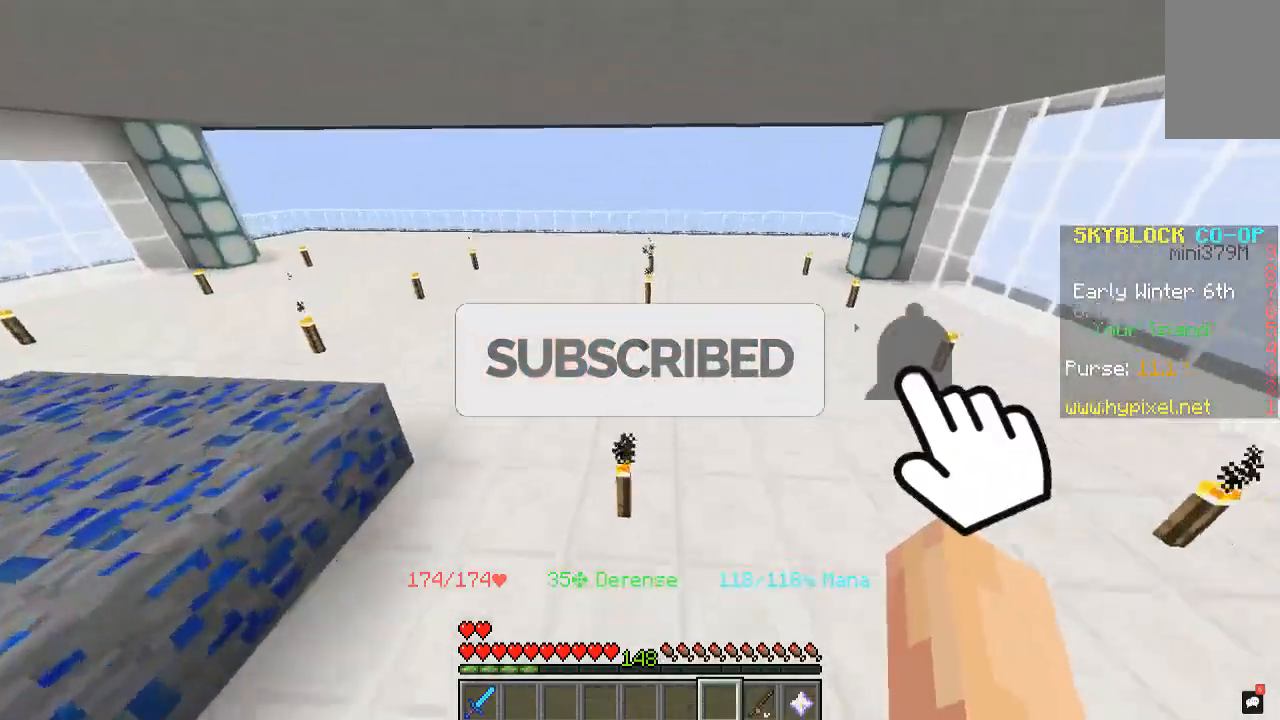
{"keys": ["space"], "mouse": [], "events": [[67, "w", "down"], [400, "w", "up"]]}
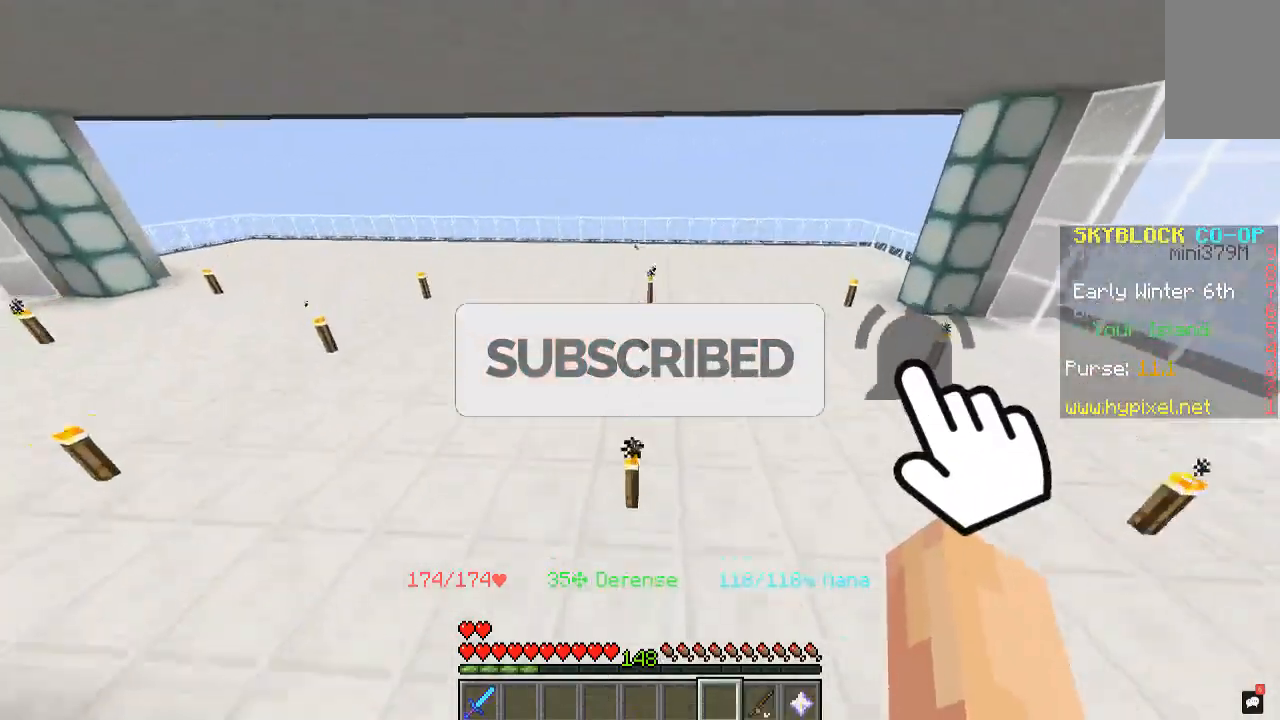
{"keys": ["space", "w"], "mouse": [], "events": [[233, "w", "down"]]}
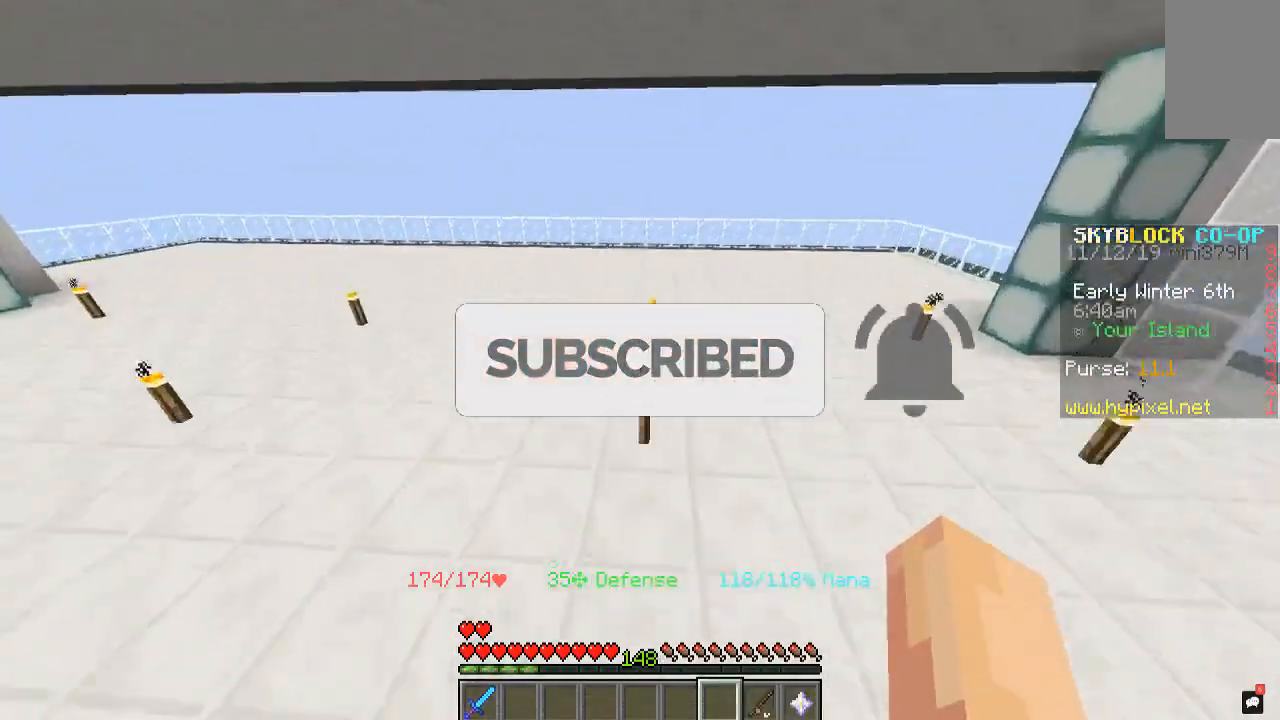
{"keys": [], "mouse": [], "events": [[133, "w", "up"], [300, "space", "up"]]}
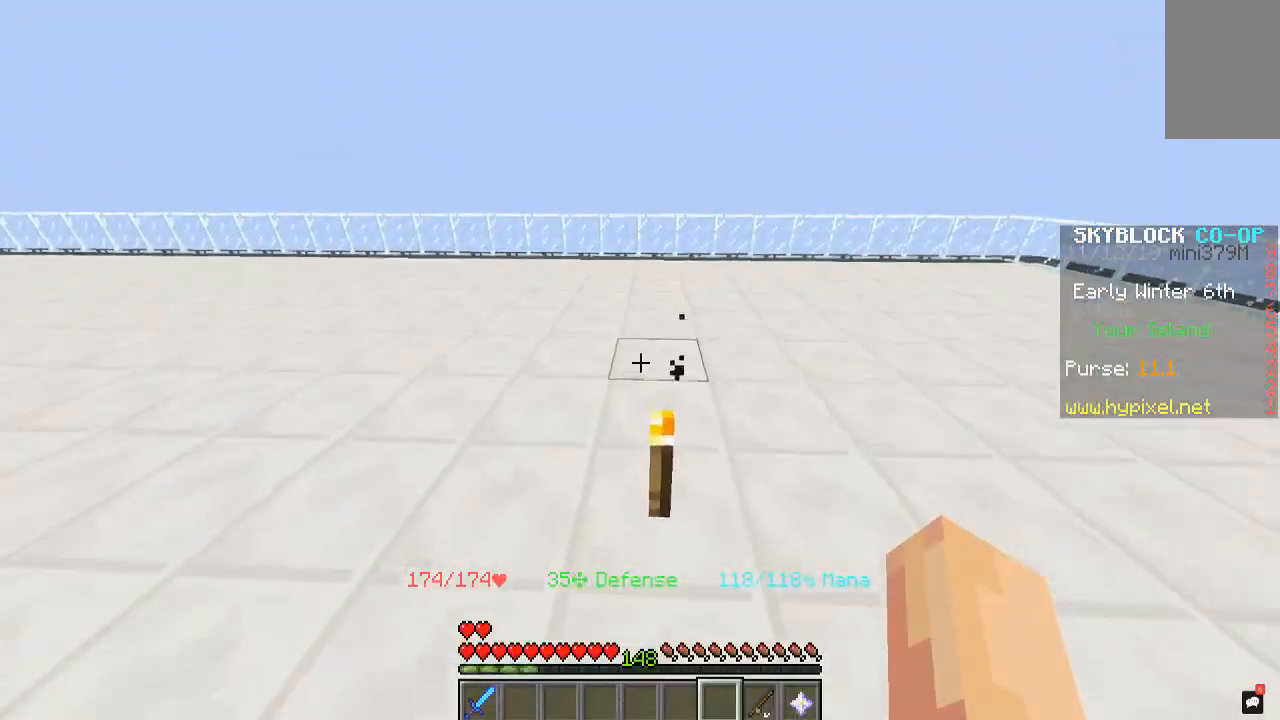
{"keys": [], "mouse": [], "events": []}
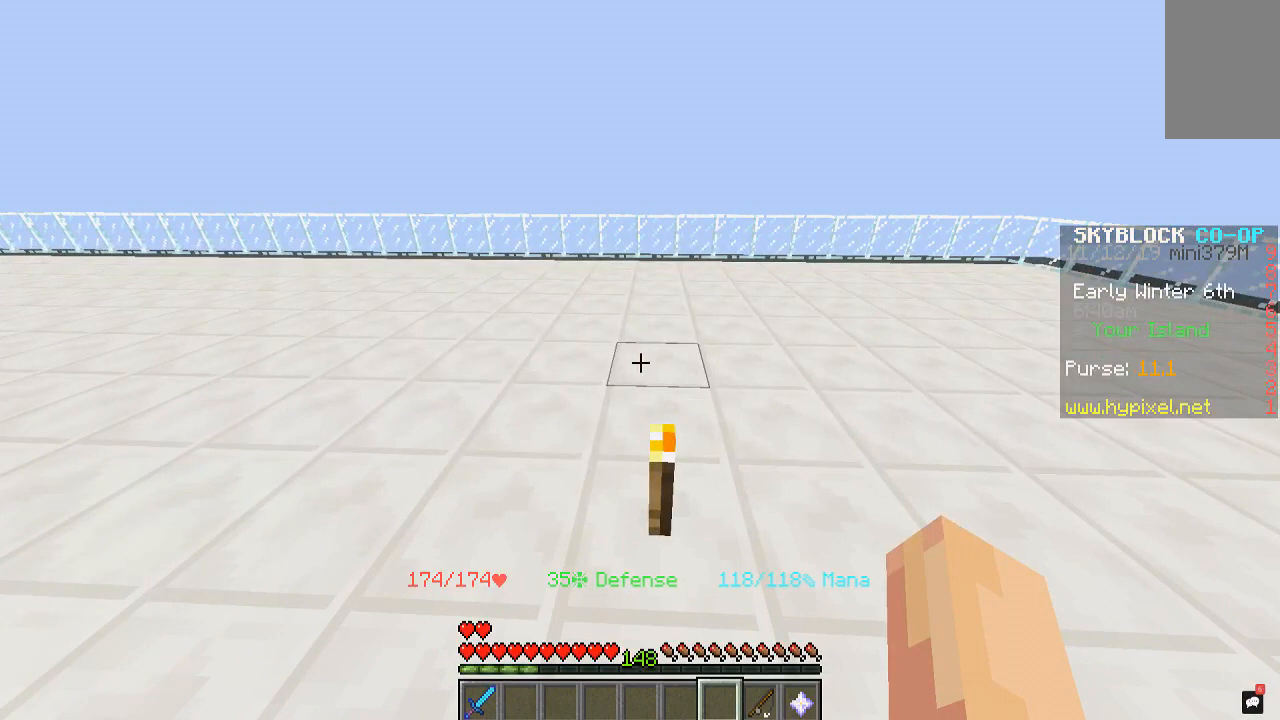
{"keys": [], "mouse": [], "events": []}
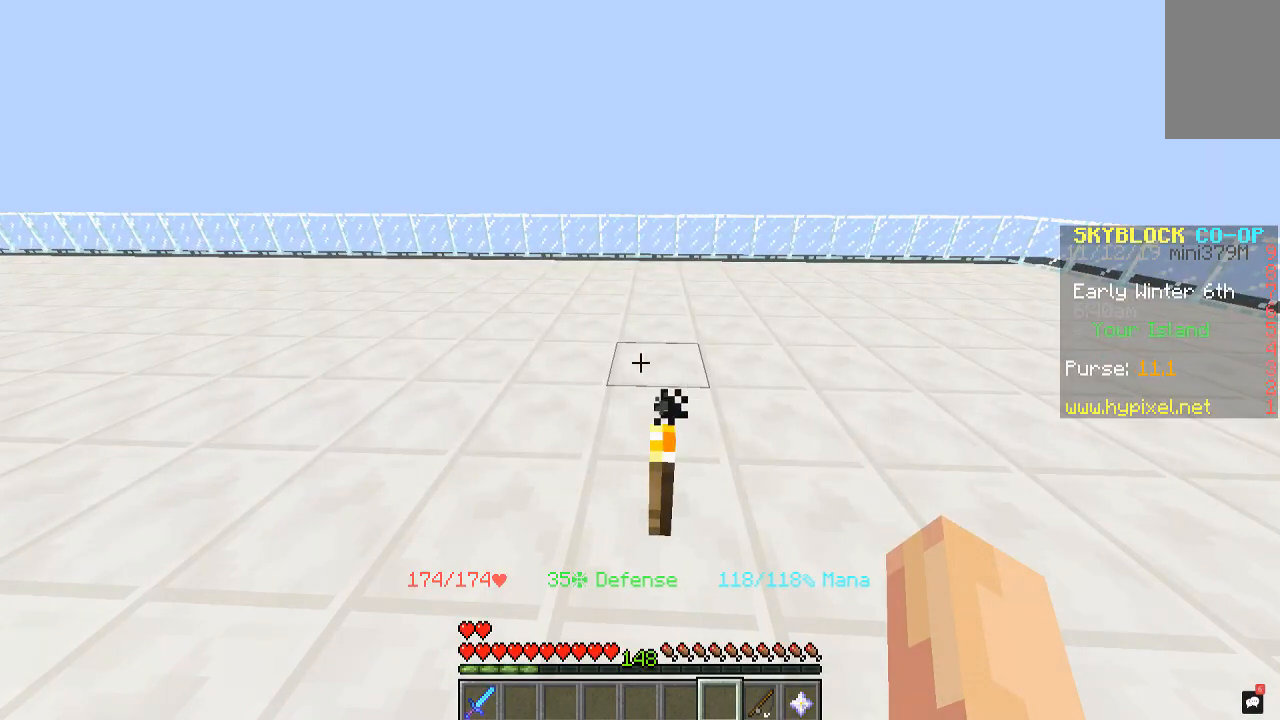
{"keys": [], "mouse": [], "events": []}
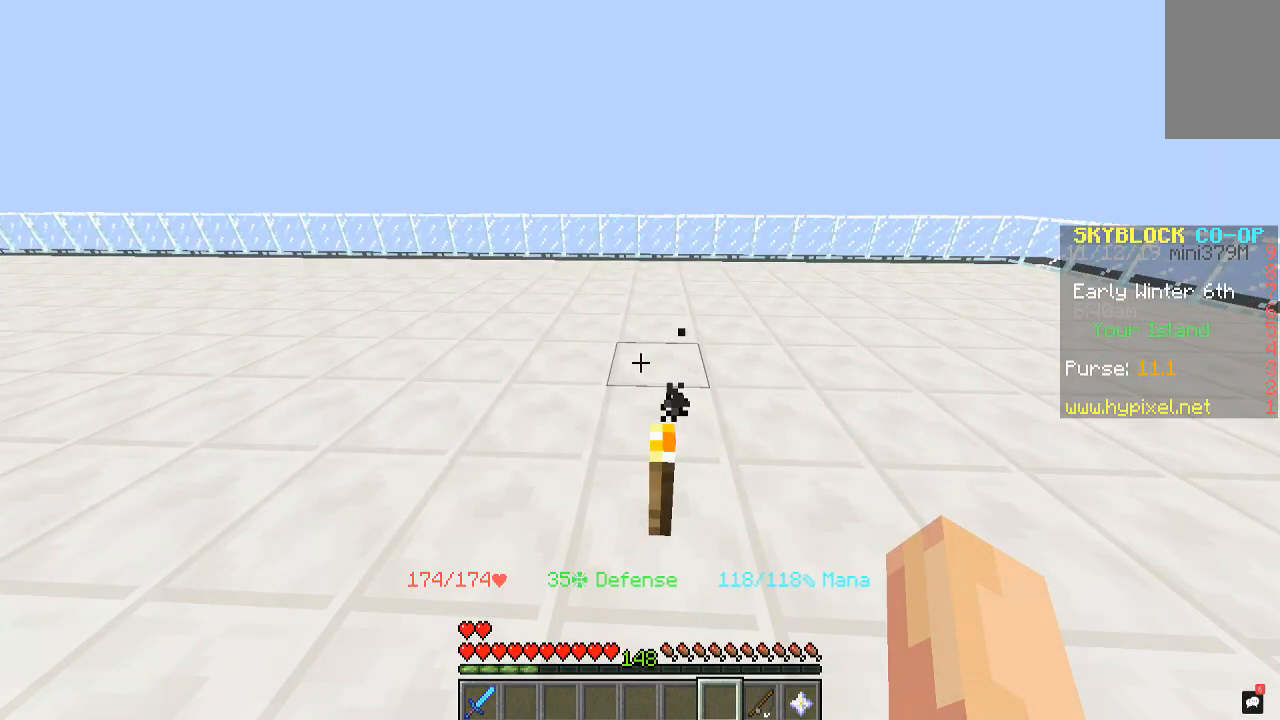
{"keys": [], "mouse": [], "events": []}
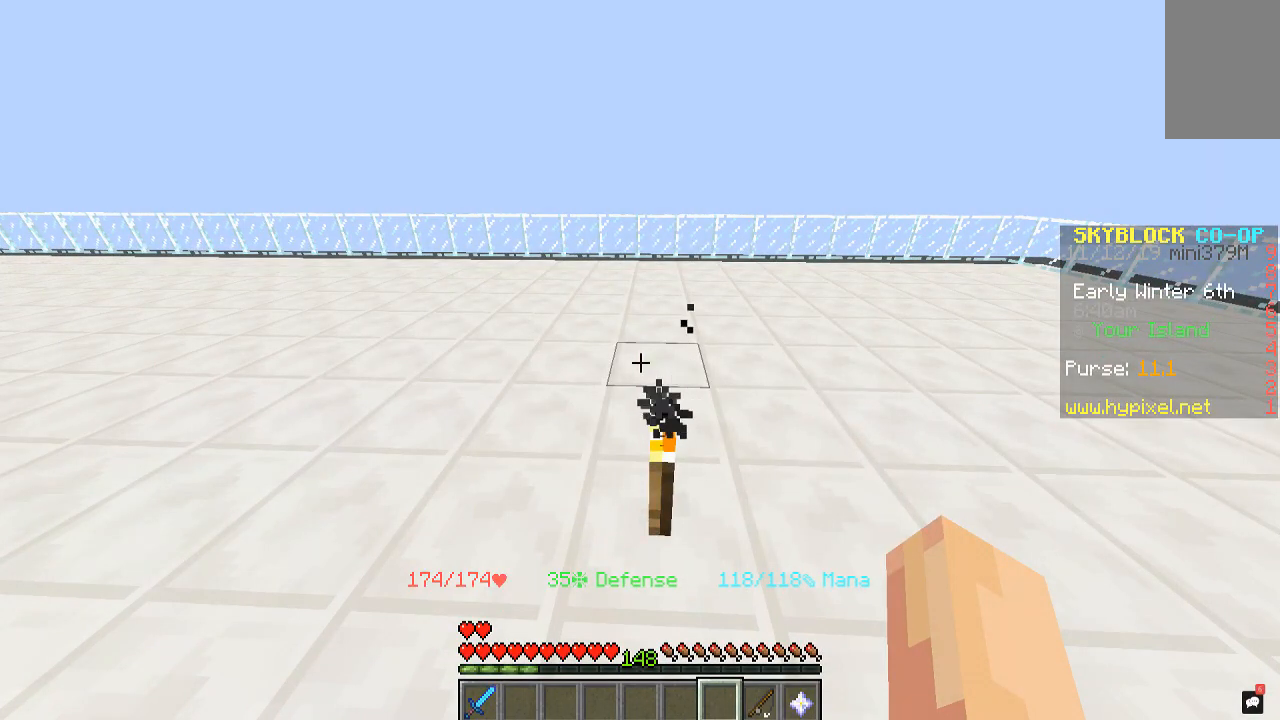
{"keys": [], "mouse": [], "events": []}
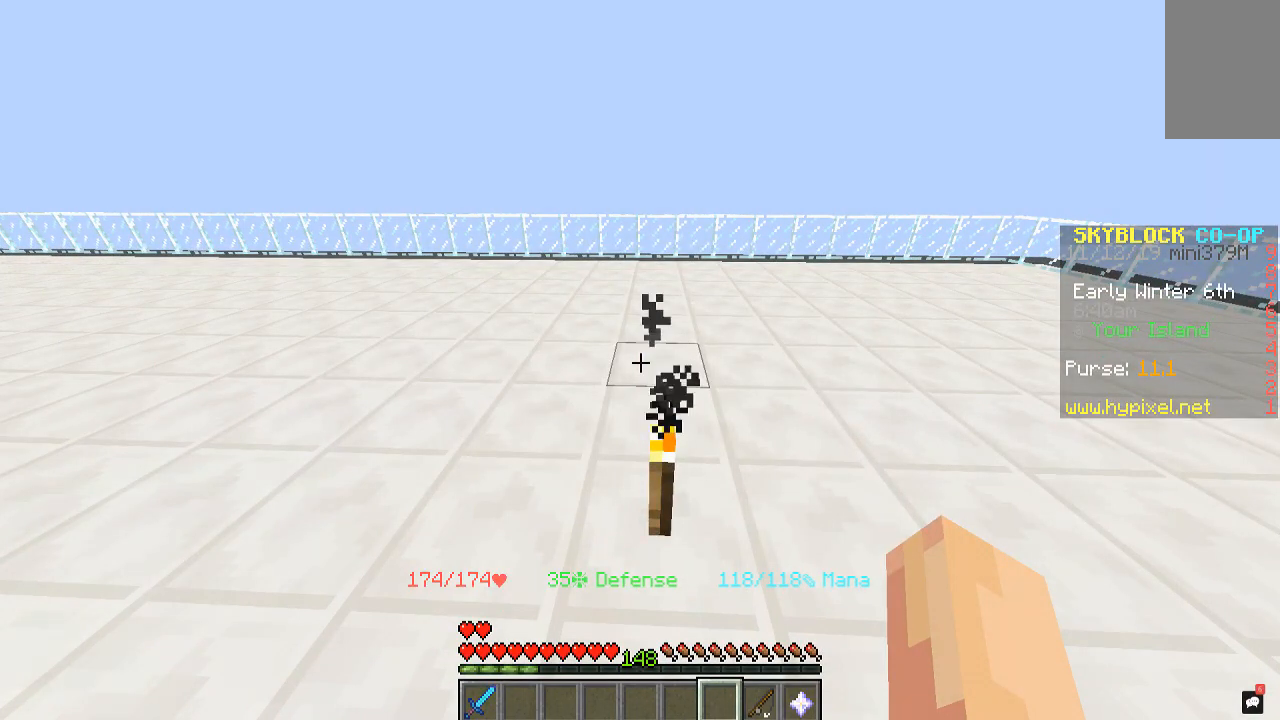
{"keys": [], "mouse": [], "events": []}
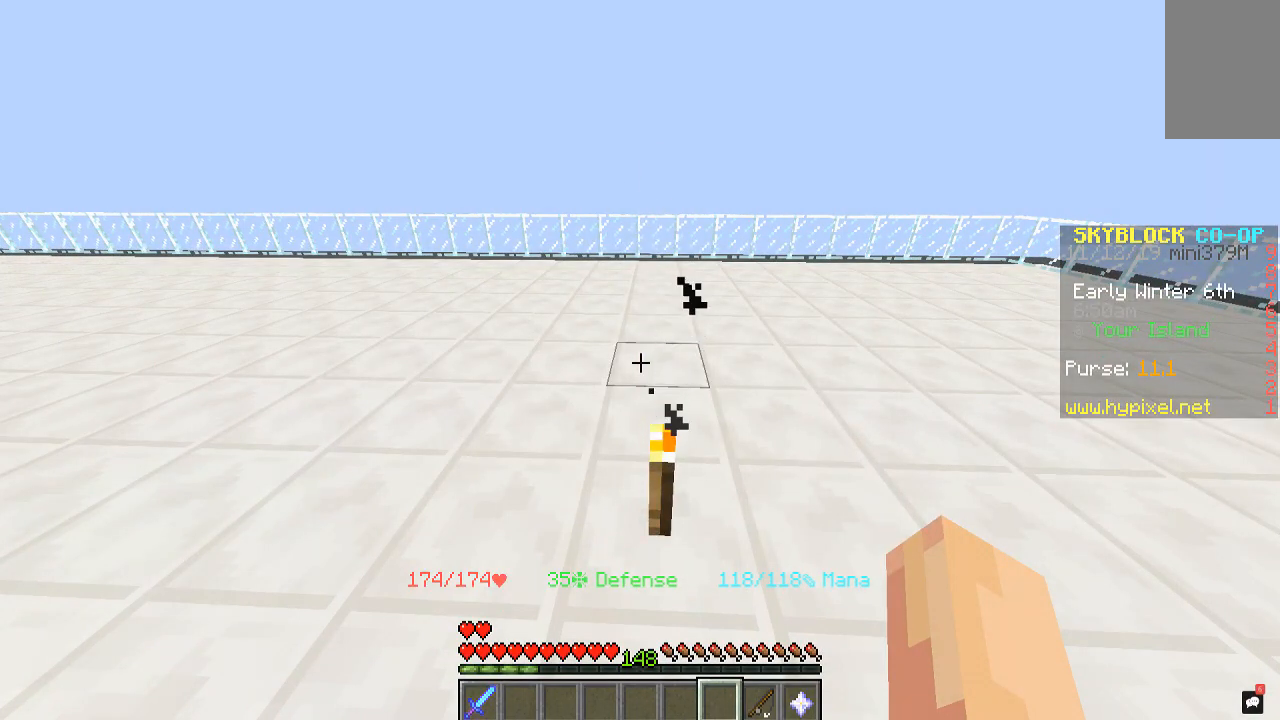
{"keys": [], "mouse": [], "events": []}
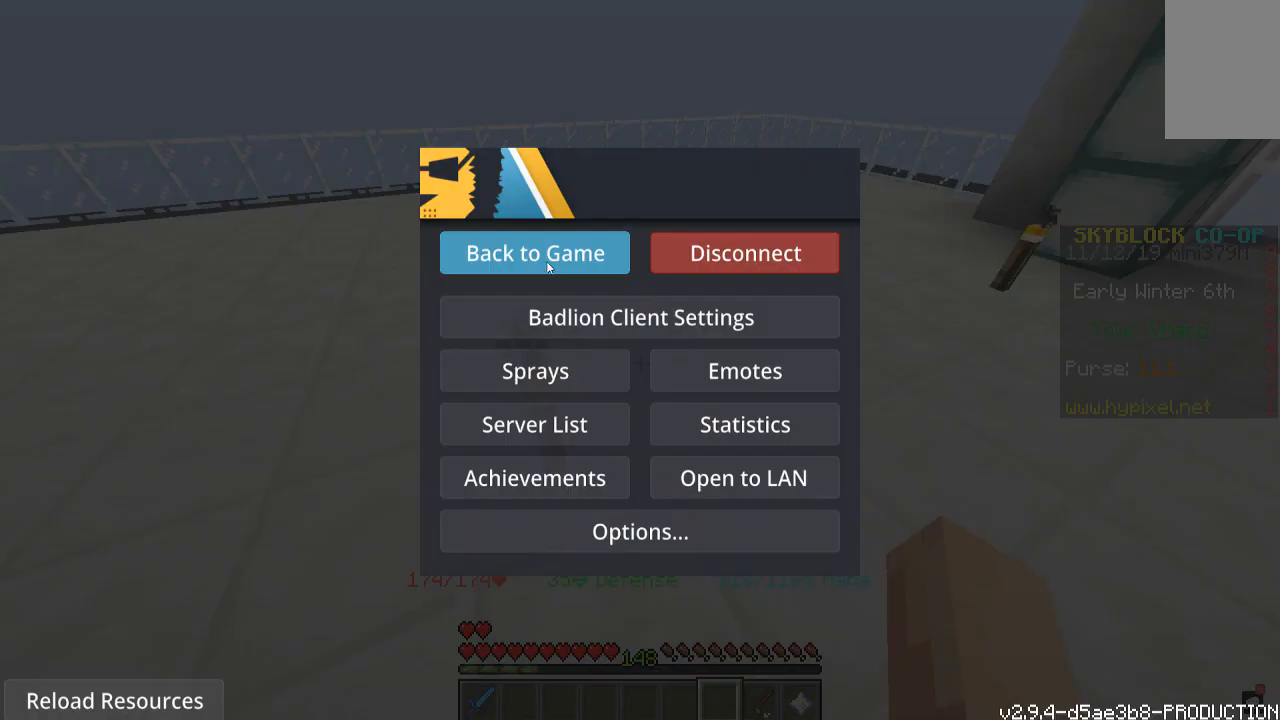
{"keys": [], "mouse": [], "events": []}
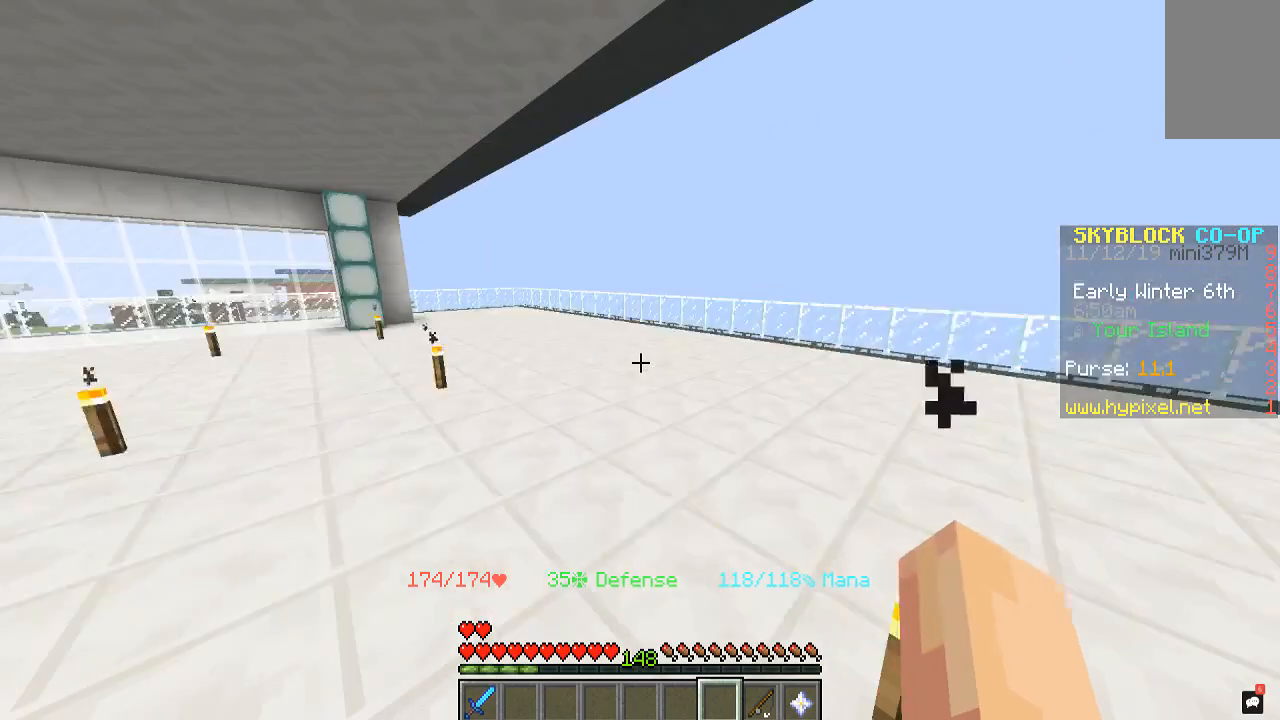
{"keys": ["d"], "mouse": [], "events": [[367, "d", "down"]]}
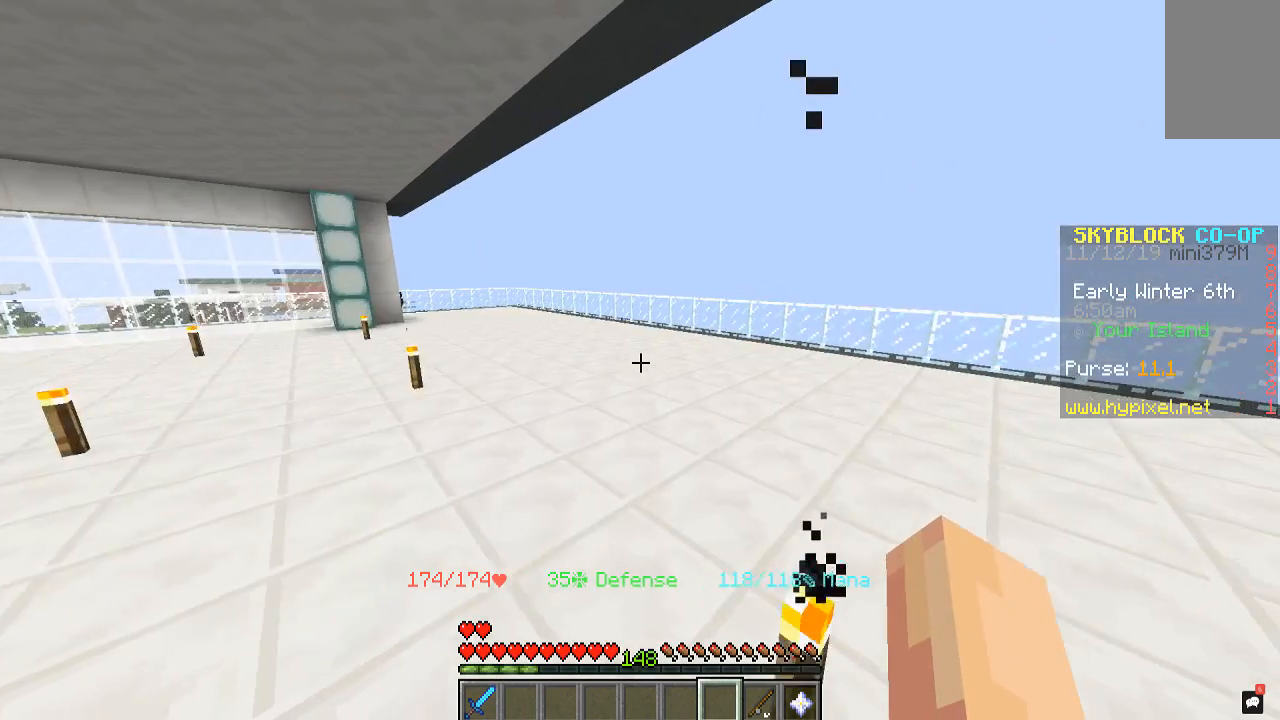
{"keys": ["d", "w"], "mouse": [], "events": [[33, "w", "down"]]}
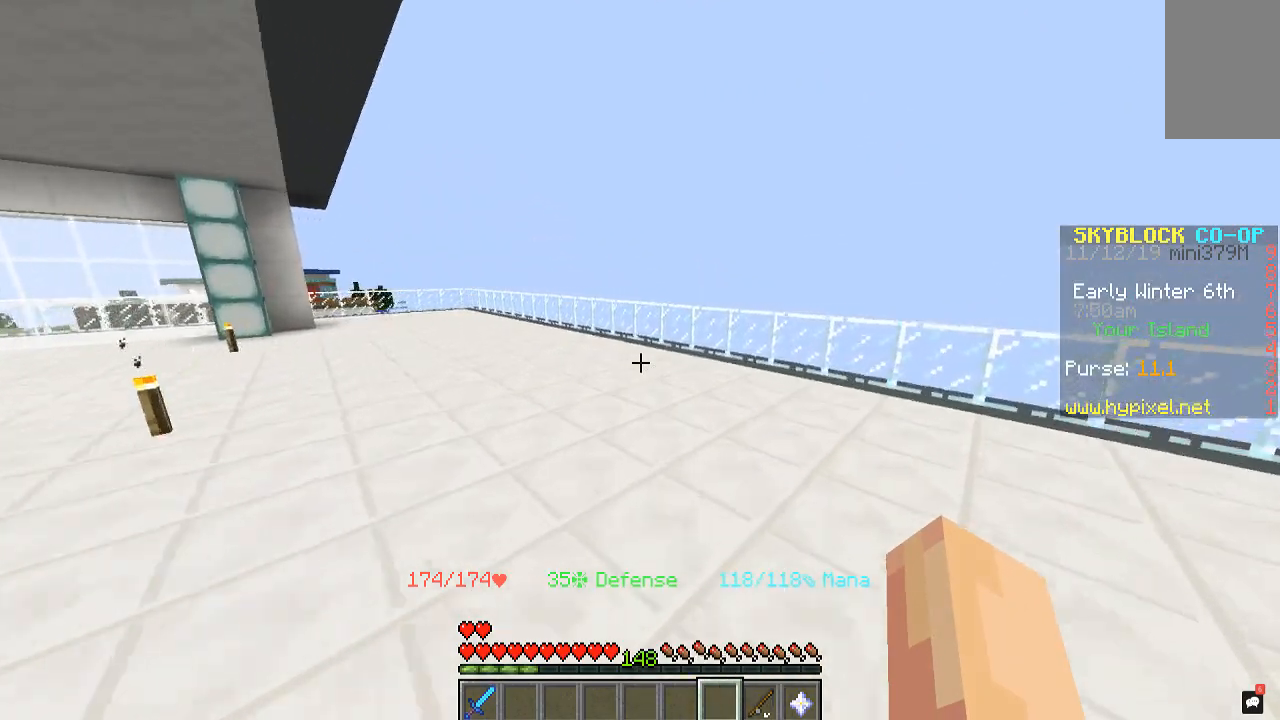
{"keys": ["a", "w"], "mouse": [], "events": [[100, "d", "up"], [467, "a", "down"]]}
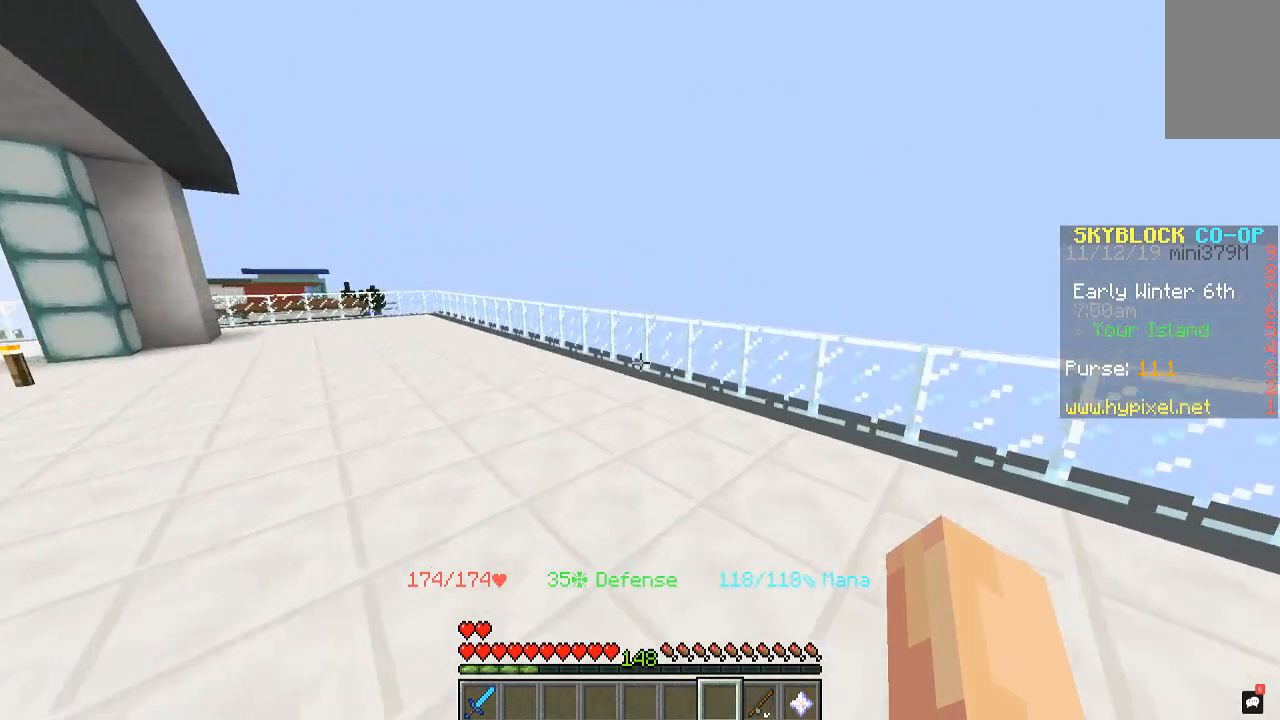
{"keys": ["a", "w"], "mouse": [], "events": []}